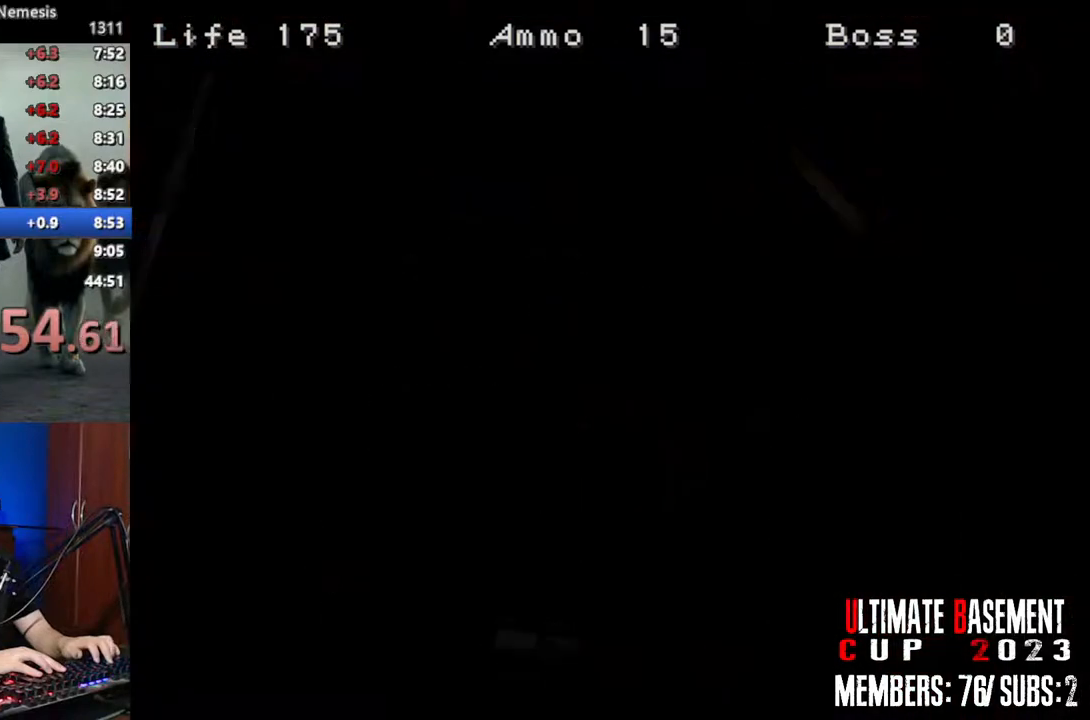
Gameplay with keyboard; each line is a JSON object with the keys held at the frame after it. "events" lists presses ("down") and releases ("up") of "a", "d", "k", "l", "o", "q", "s", "semicolon", "shift", "space" and "w" between this image and that frame as [ms after this image, input, new state], when the widget could be followed in between. No other keys are recorded. Mouse input is not recorded.
{"keys": ["shift", "w"], "events": [[283, "d", "down"], [383, "d", "up"]]}
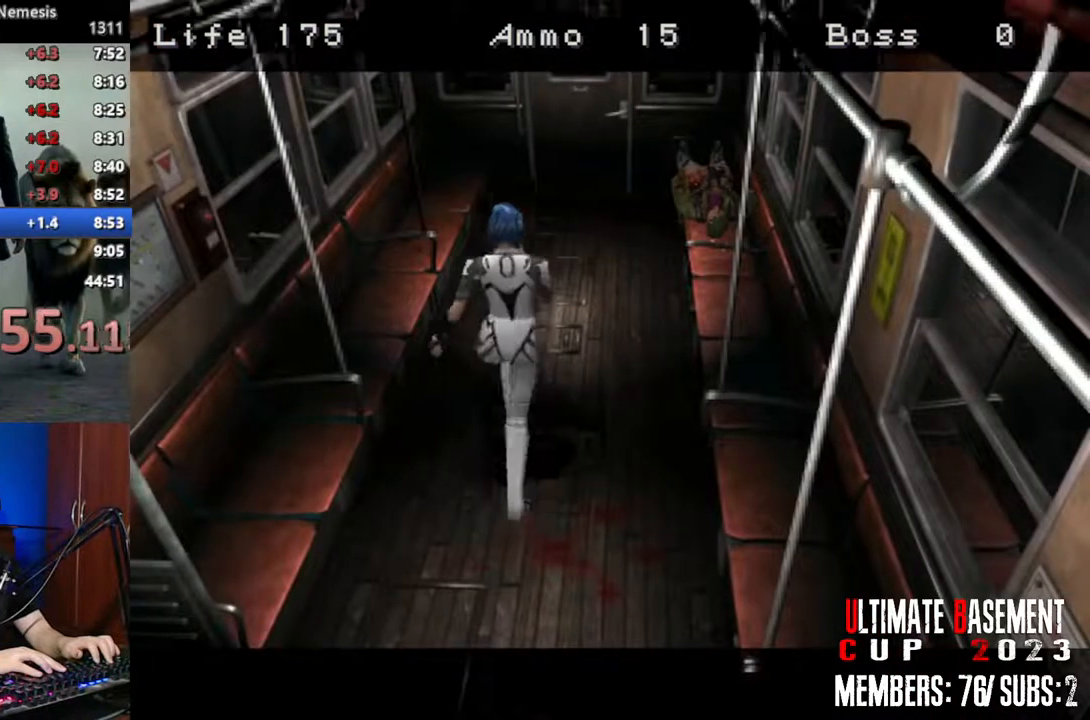
{"keys": ["shift", "w"], "events": []}
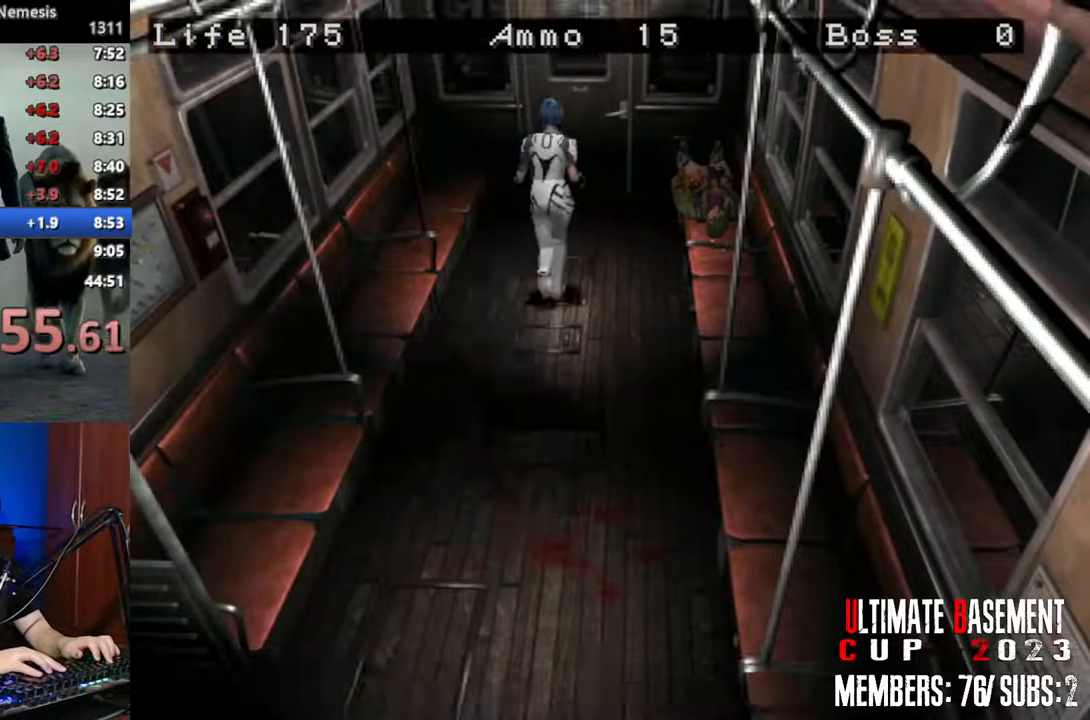
{"keys": ["a", "shift"], "events": [[133, "space", "down"], [233, "w", "up"], [283, "space", "up"], [367, "a", "down"]]}
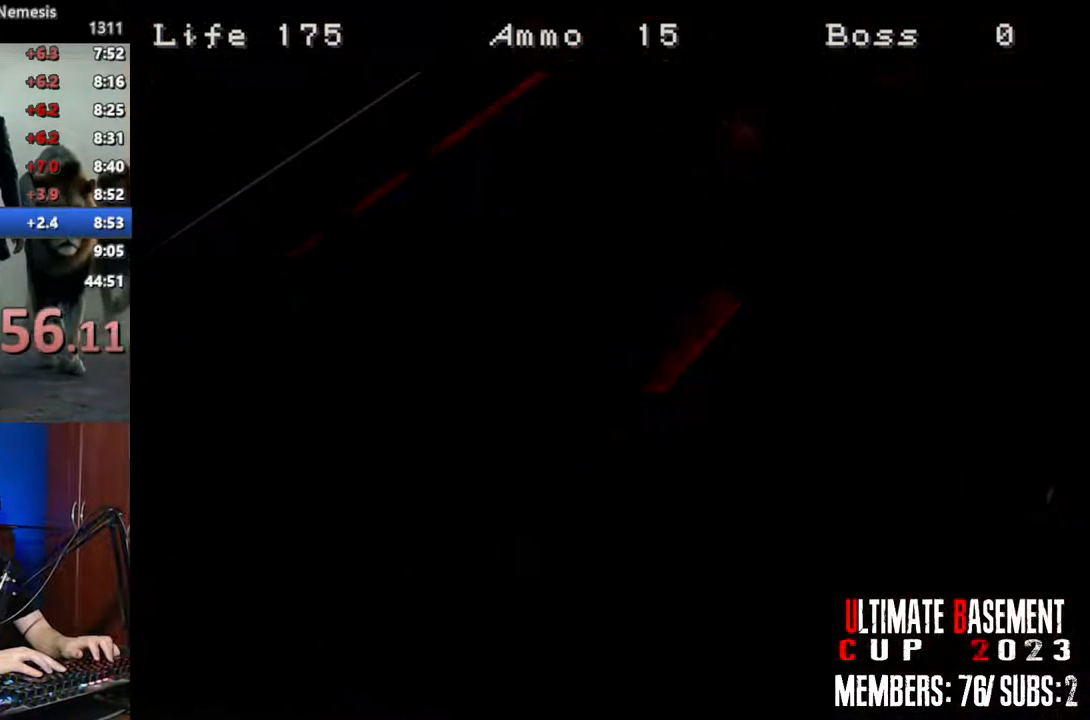
{"keys": ["a", "shift"], "events": []}
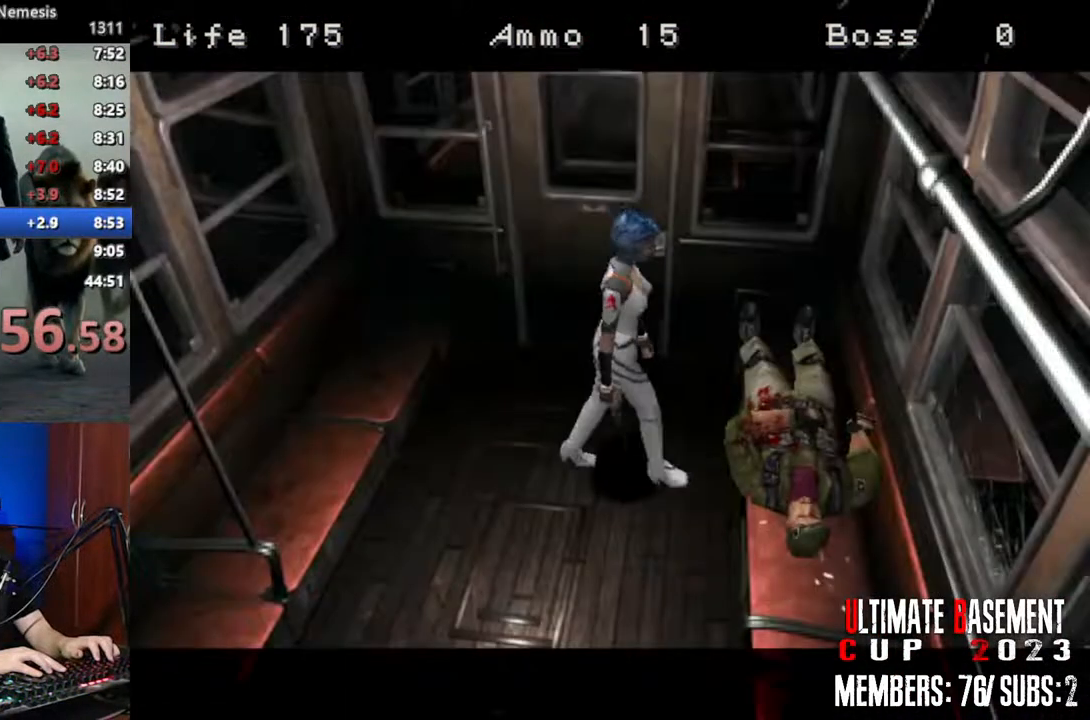
{"keys": ["a", "semicolon", "shift", "w"], "events": [[300, "w", "down"], [483, "semicolon", "down"]]}
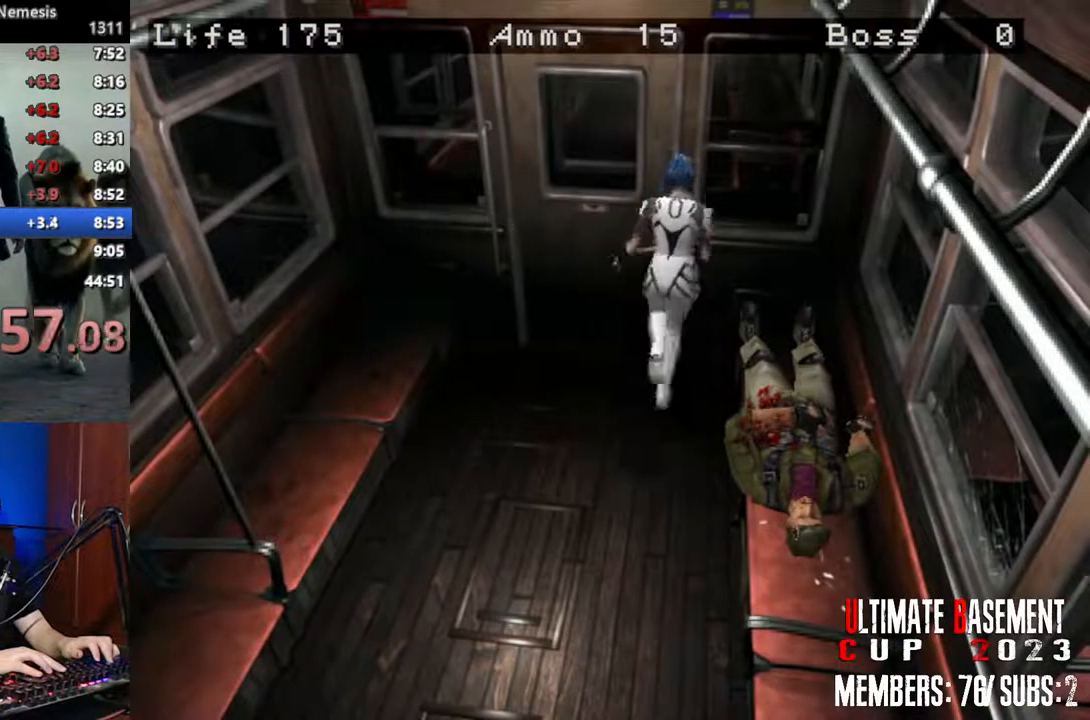
{"keys": ["shift"], "events": [[133, "a", "up"], [183, "semicolon", "up"], [417, "w", "up"]]}
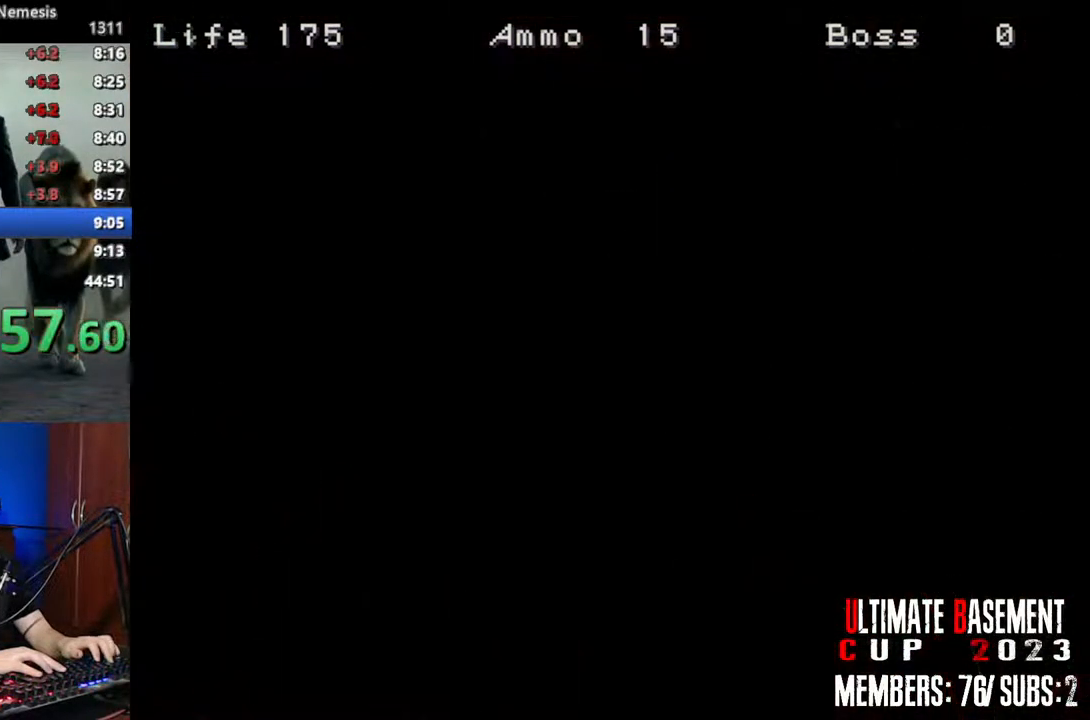
{"keys": [], "events": [[200, "shift", "up"]]}
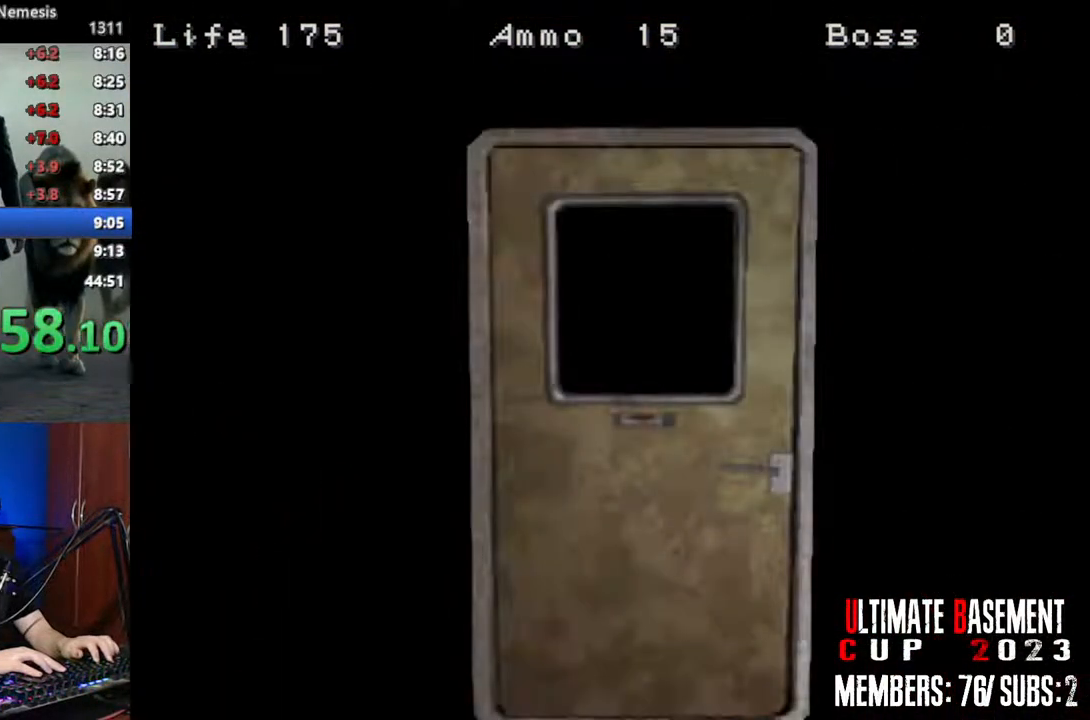
{"keys": [], "events": [[350, "space", "down"], [450, "space", "up"]]}
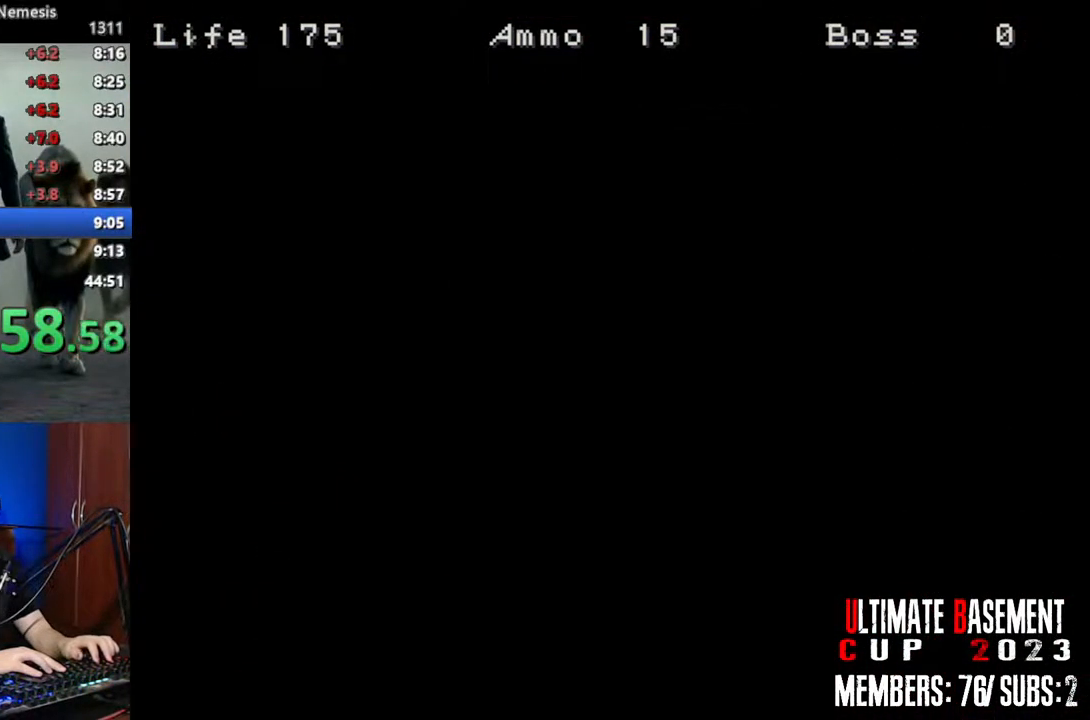
{"keys": [], "events": [[33, "space", "down"], [83, "space", "up"], [183, "space", "down"], [283, "space", "up"], [367, "space", "down"], [467, "space", "up"]]}
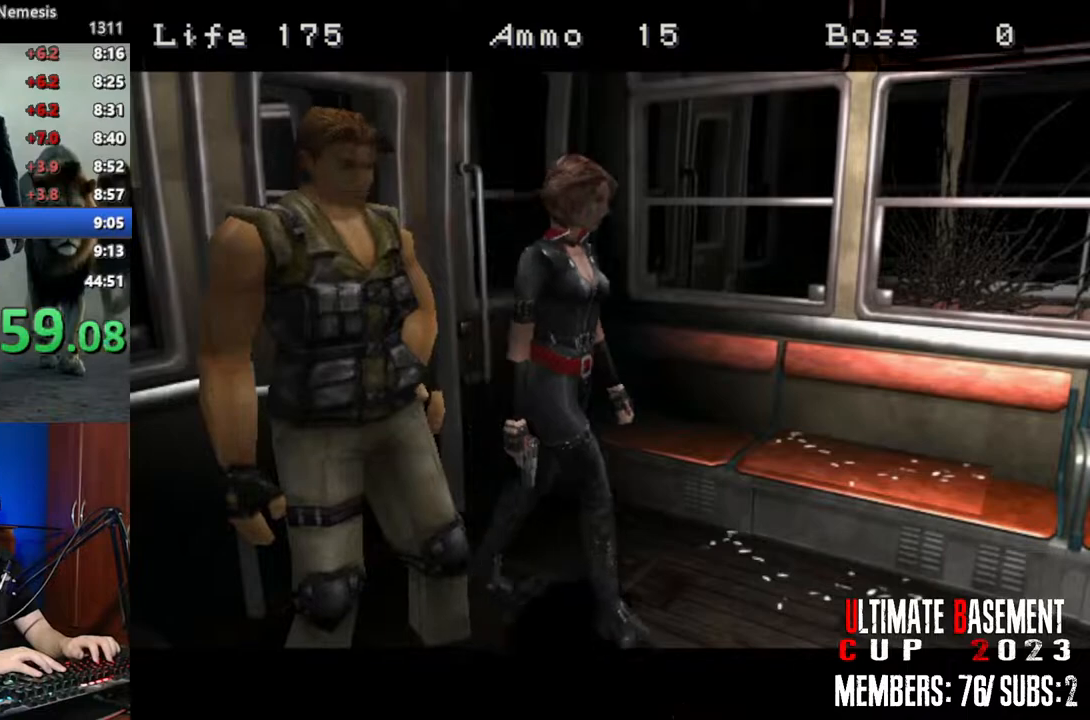
{"keys": [], "events": [[50, "space", "down"], [100, "space", "up"], [200, "space", "down"], [283, "space", "up"]]}
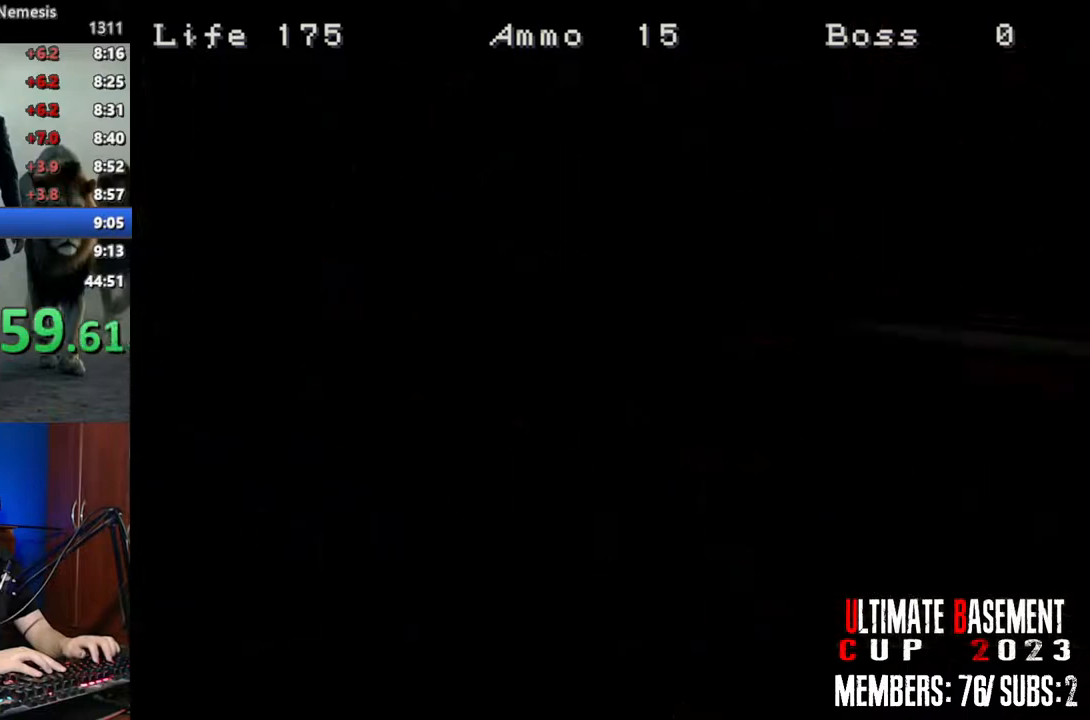
{"keys": [], "events": []}
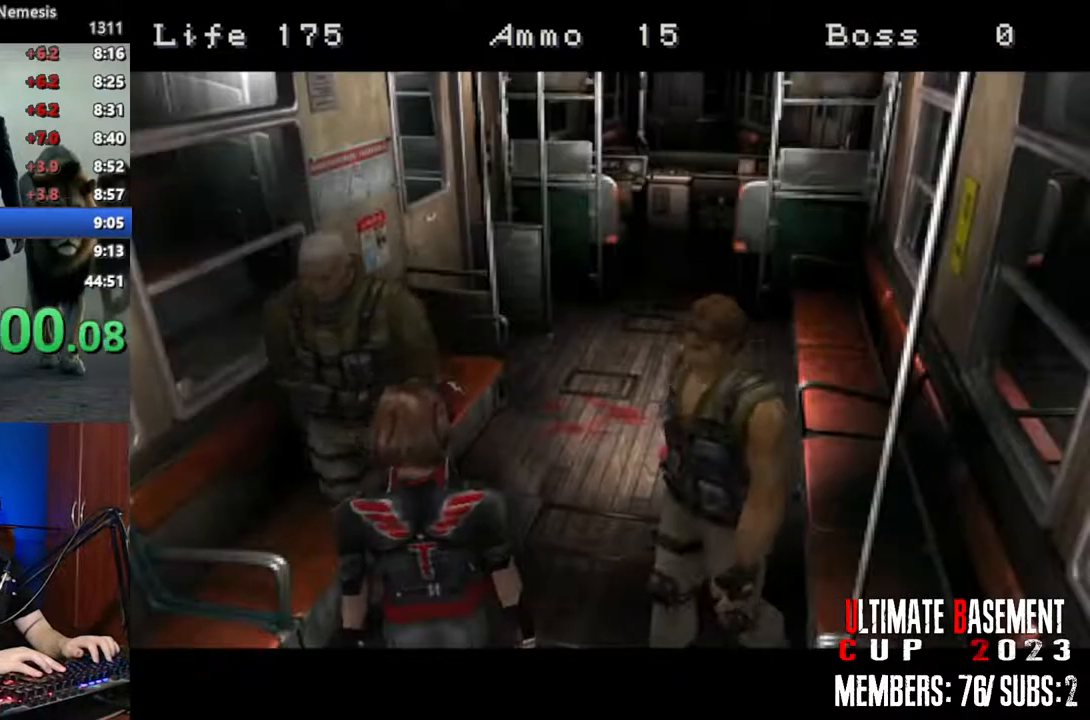
{"keys": [], "events": []}
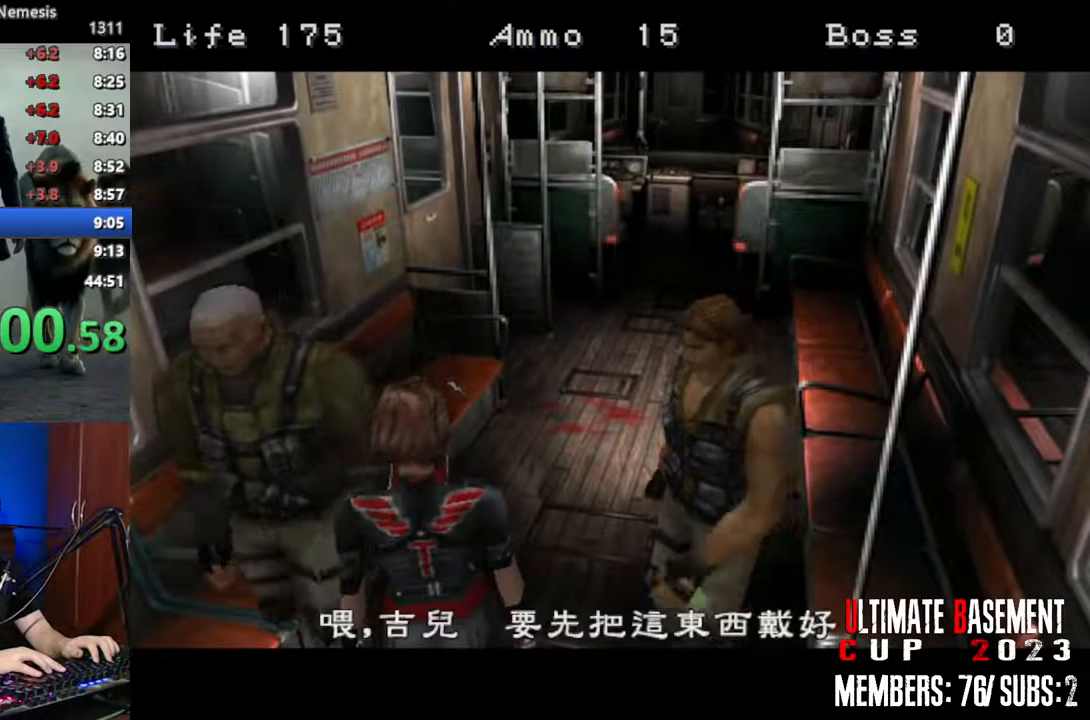
{"keys": [], "events": []}
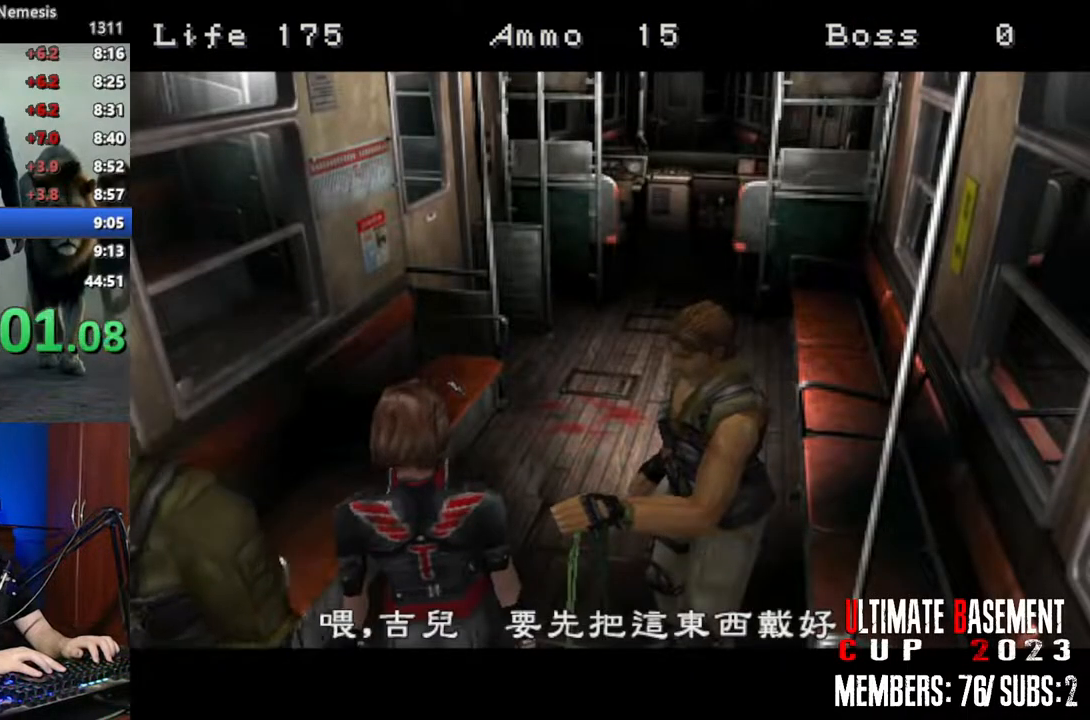
{"keys": [], "events": []}
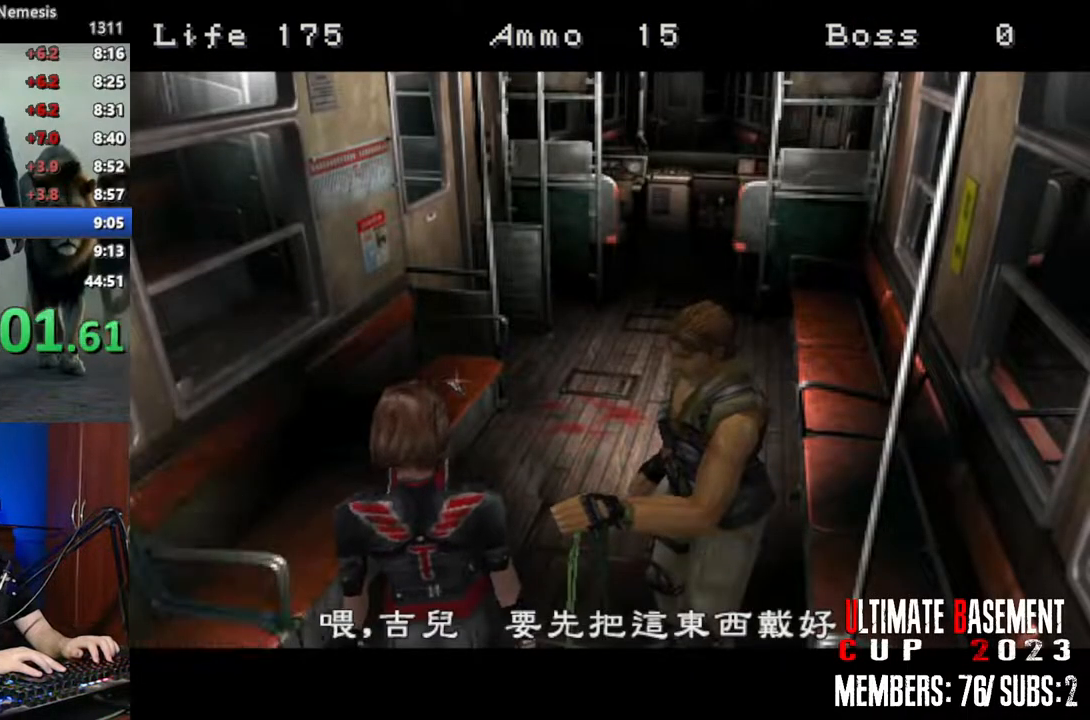
{"keys": [], "events": []}
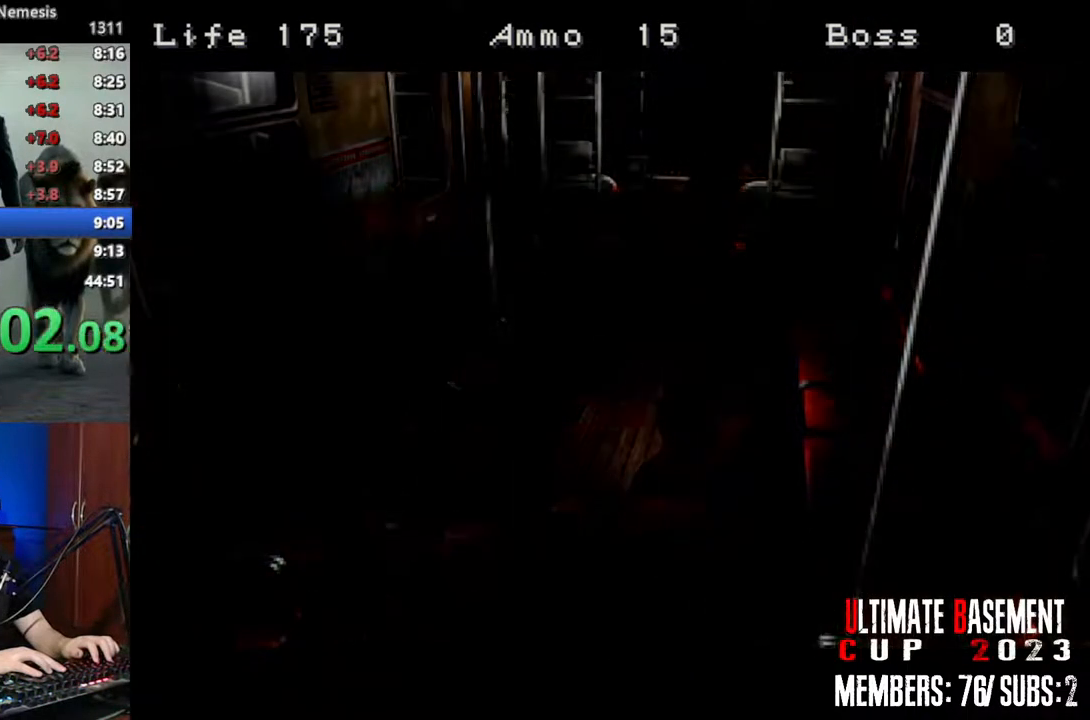
{"keys": [], "events": []}
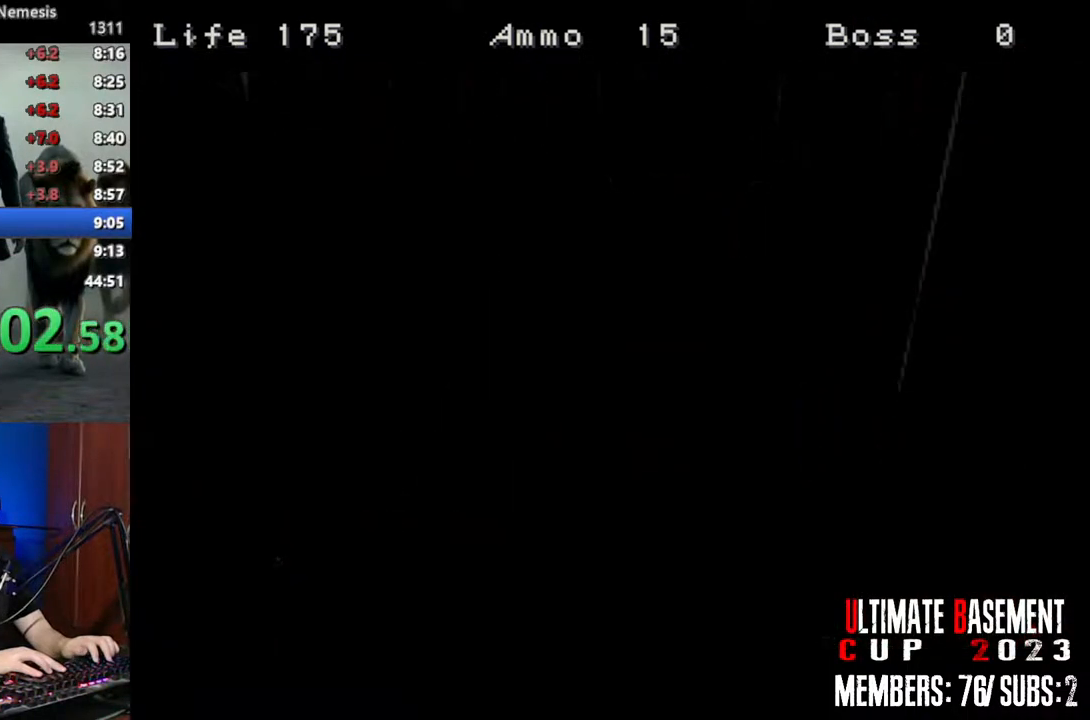
{"keys": [], "events": []}
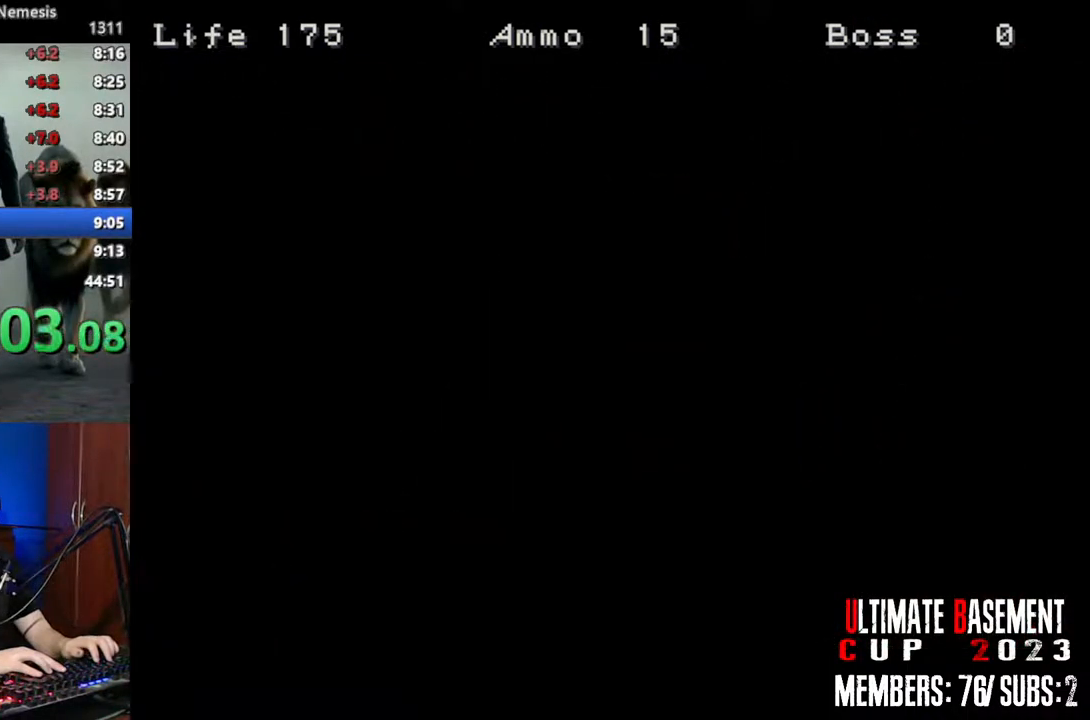
{"keys": ["shift"], "events": [[467, "shift", "down"]]}
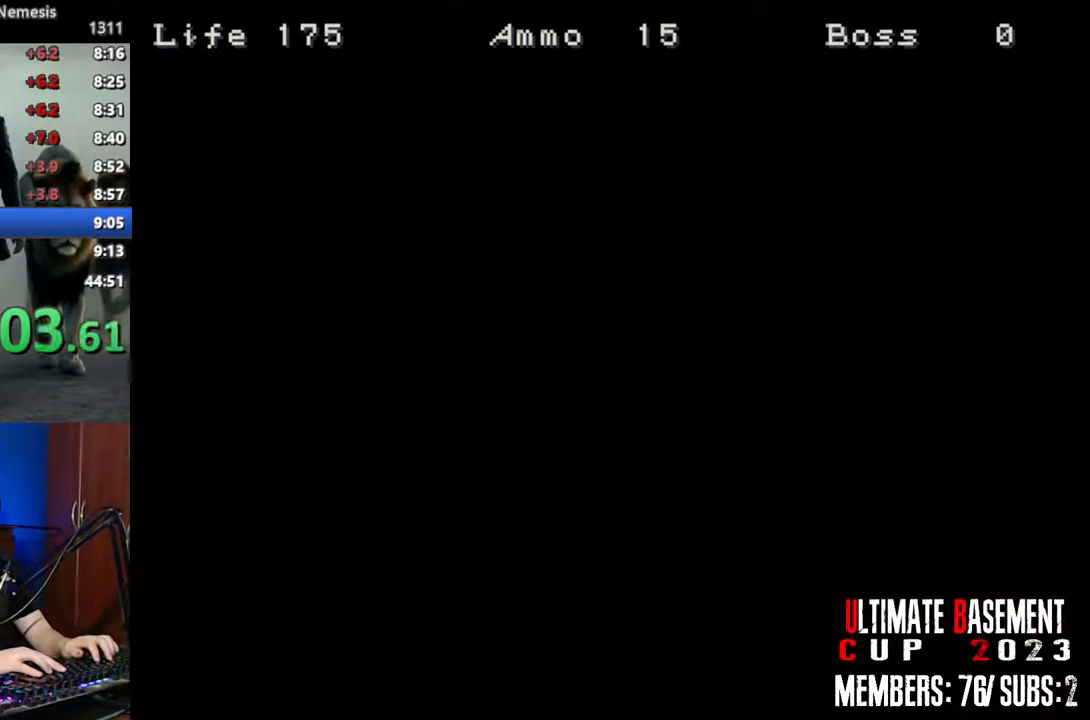
{"keys": ["shift"], "events": []}
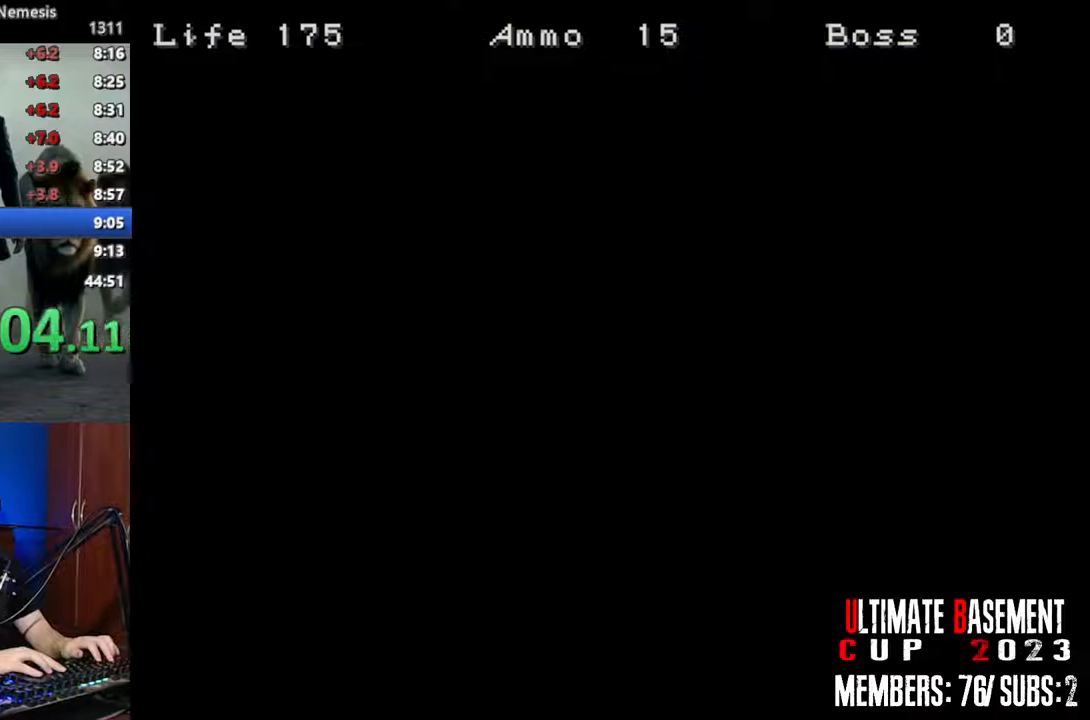
{"keys": ["a", "shift", "w"], "events": [[17, "w", "down"], [117, "a", "down"]]}
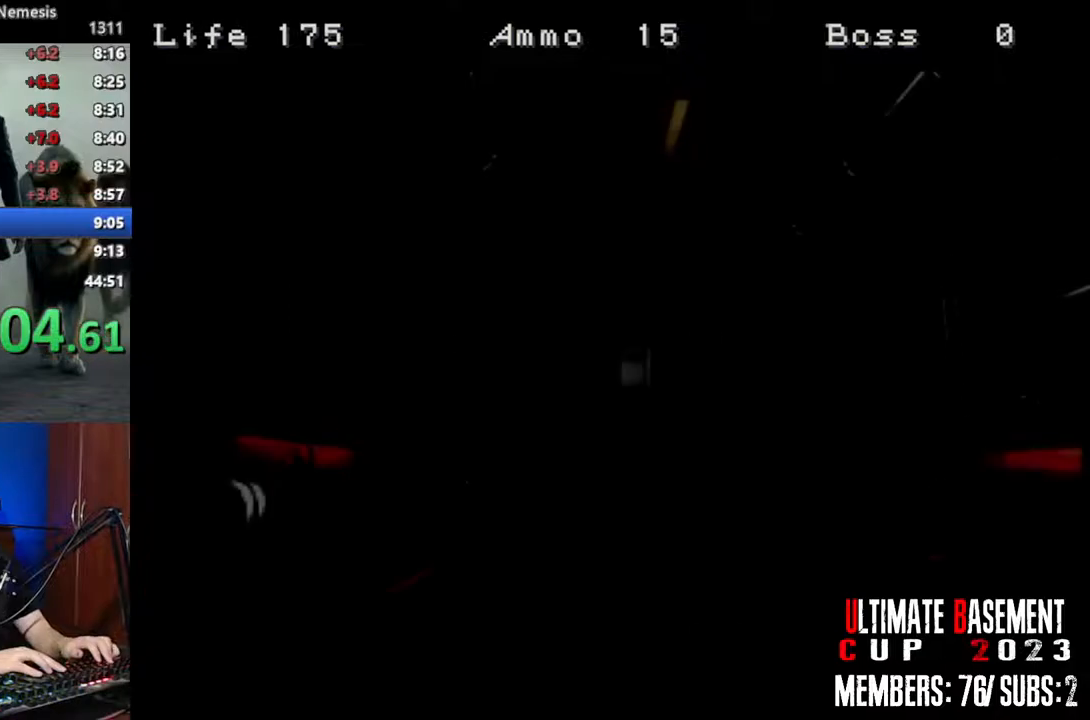
{"keys": ["a", "shift", "w"], "events": []}
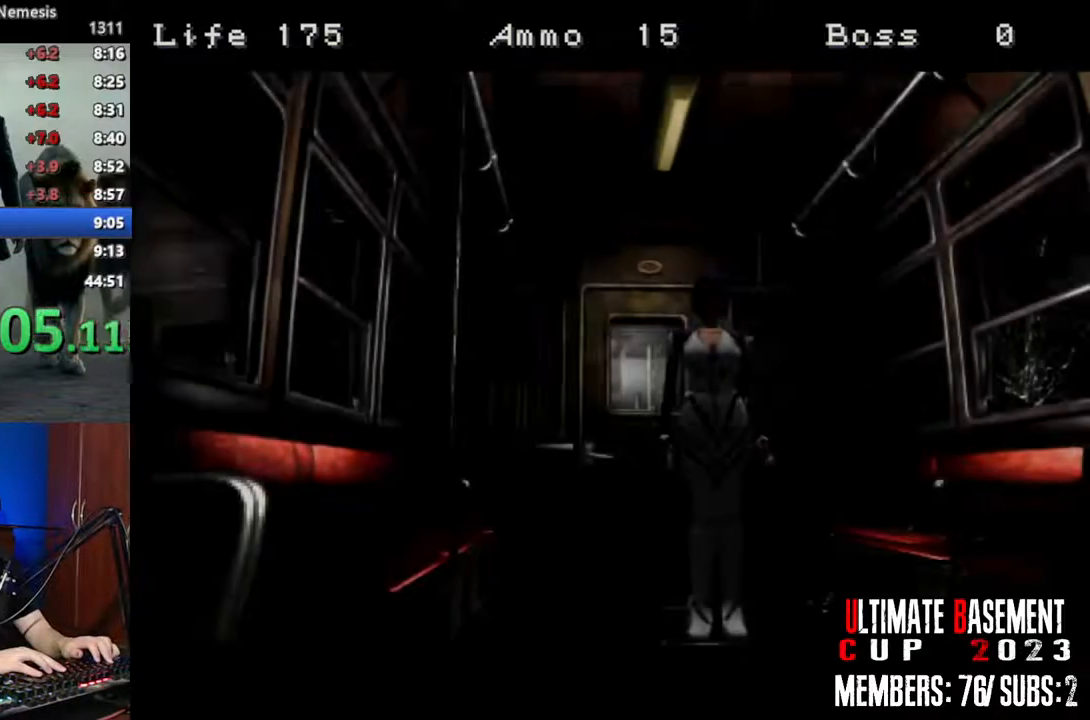
{"keys": ["a", "shift", "w"], "events": []}
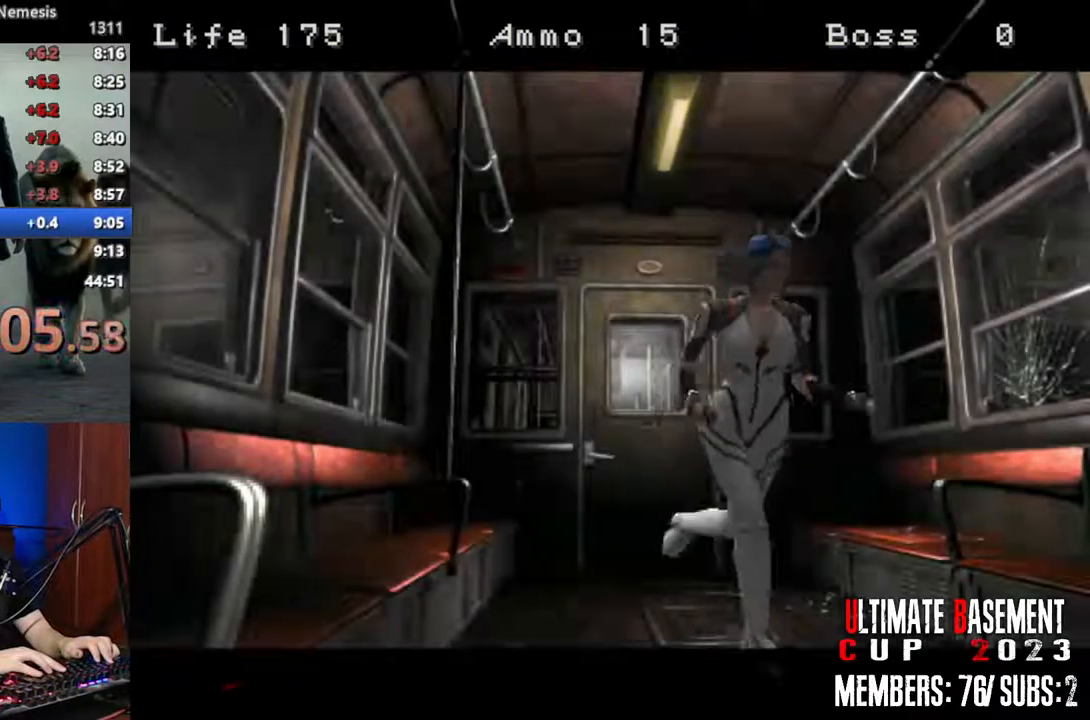
{"keys": ["a", "semicolon", "shift", "w"], "events": [[217, "semicolon", "down"], [250, "a", "up"], [350, "semicolon", "up"], [400, "a", "down"], [450, "semicolon", "down"]]}
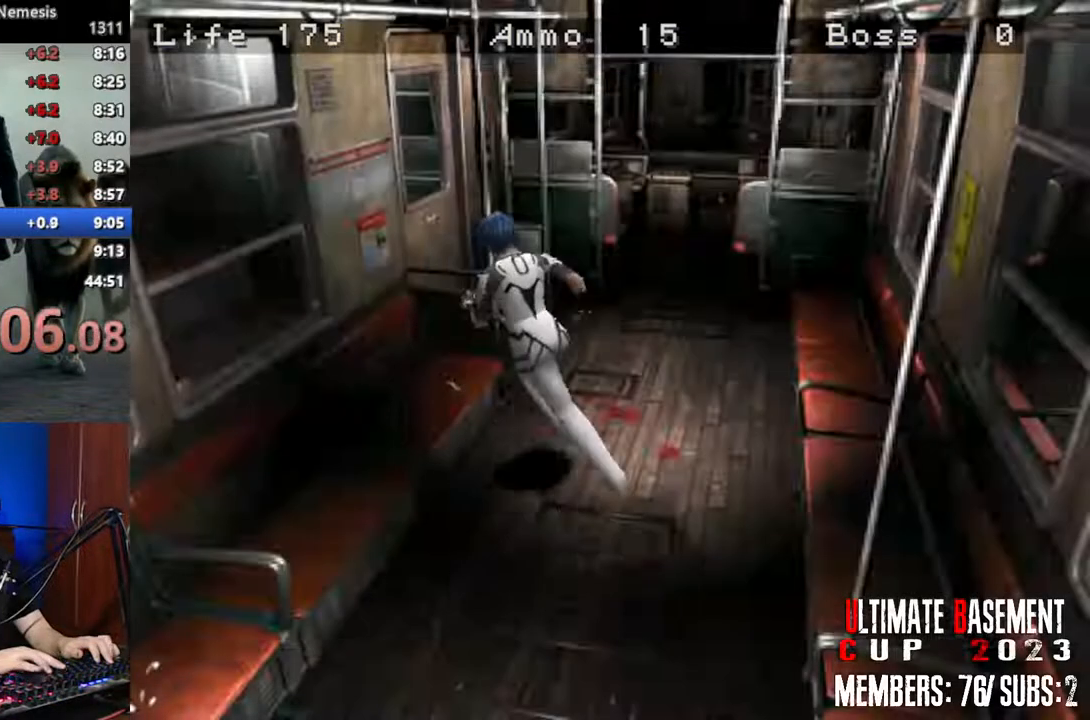
{"keys": ["q", "shift"], "events": [[33, "semicolon", "up"], [83, "semicolon", "down"], [133, "w", "up"], [183, "a", "up"], [233, "semicolon", "up"], [317, "q", "down"]]}
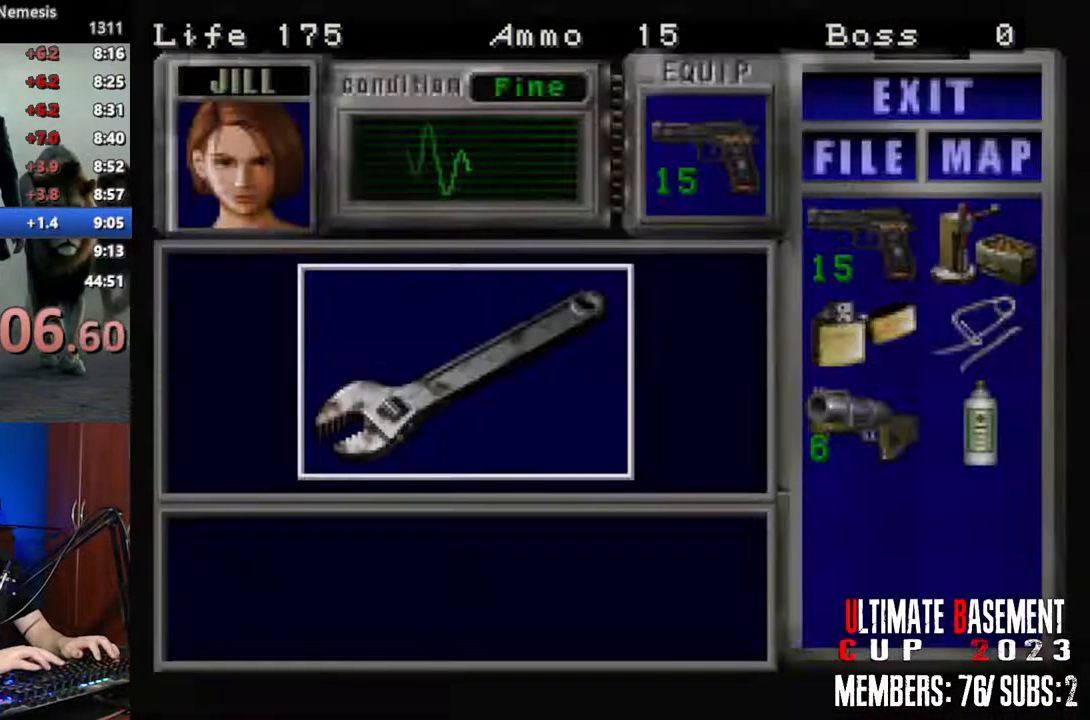
{"keys": ["semicolon", "shift"], "events": [[250, "semicolon", "down"], [333, "q", "up"], [333, "semicolon", "up"], [433, "semicolon", "down"]]}
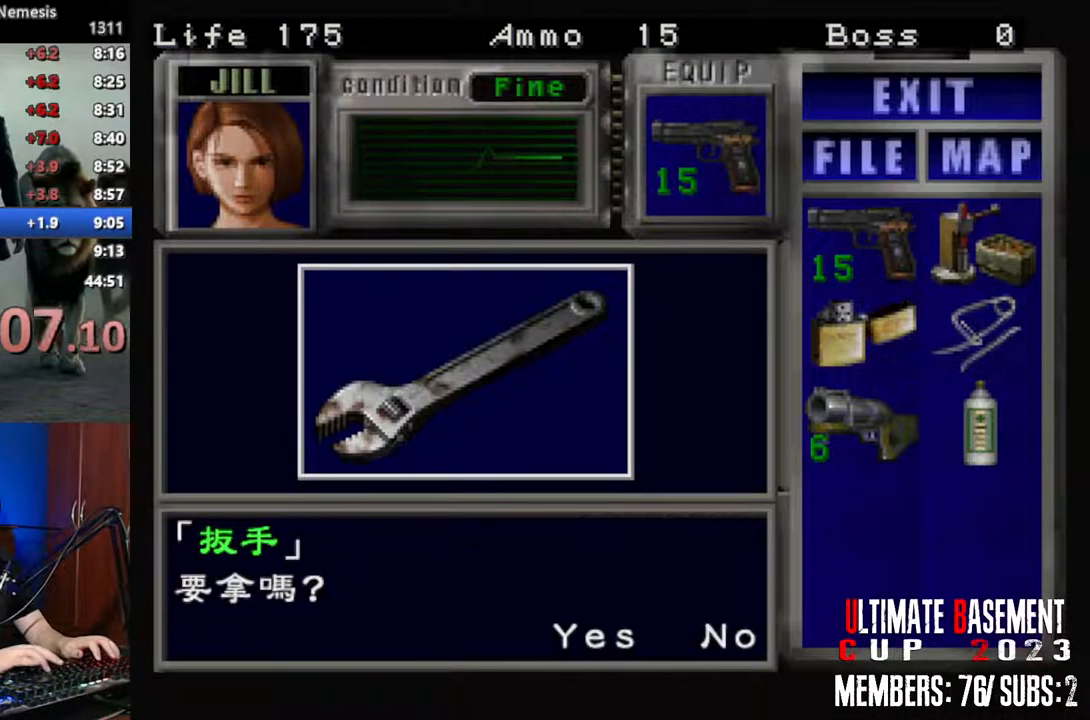
{"keys": ["q", "shift"], "events": [[17, "q", "down"], [17, "semicolon", "up"], [117, "q", "up"], [117, "semicolon", "down"], [167, "semicolon", "up"], [217, "q", "down"], [250, "semicolon", "down"], [350, "q", "up"], [350, "semicolon", "up"], [400, "q", "down"], [450, "semicolon", "down"], [500, "semicolon", "up"]]}
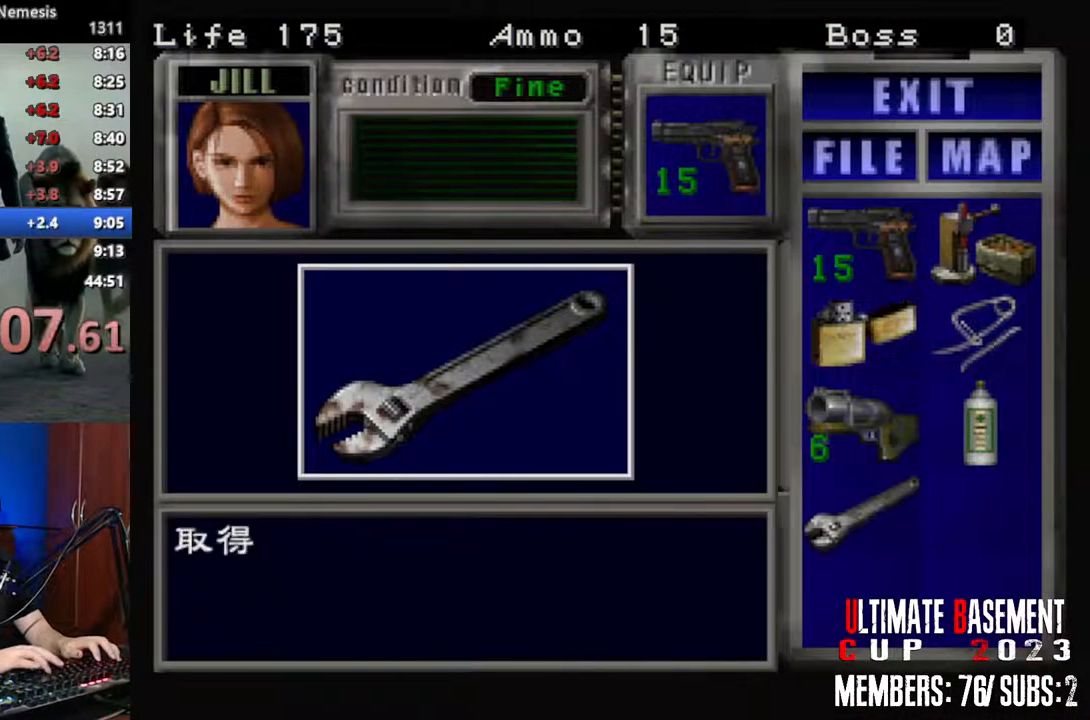
{"keys": ["d", "shift", "w"], "events": [[83, "q", "up"], [133, "semicolon", "down"], [233, "d", "down"], [233, "semicolon", "up"], [233, "w", "down"]]}
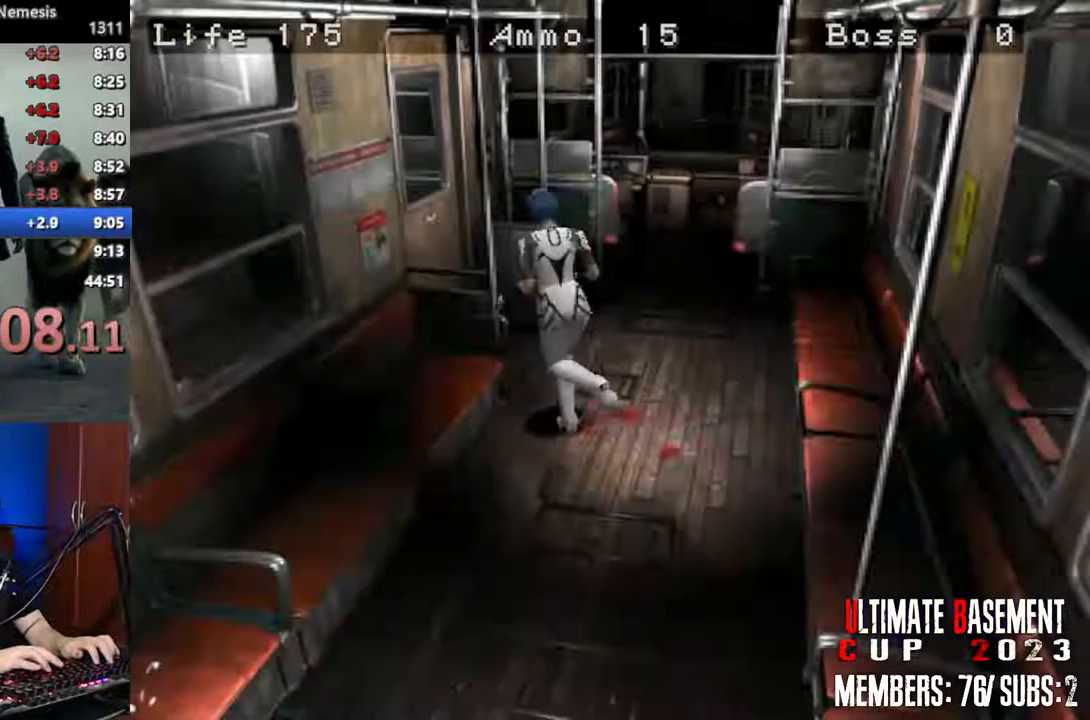
{"keys": ["a", "semicolon", "shift", "w"], "events": [[50, "d", "up"], [150, "a", "down"], [283, "semicolon", "down"], [333, "semicolon", "up"], [483, "semicolon", "down"]]}